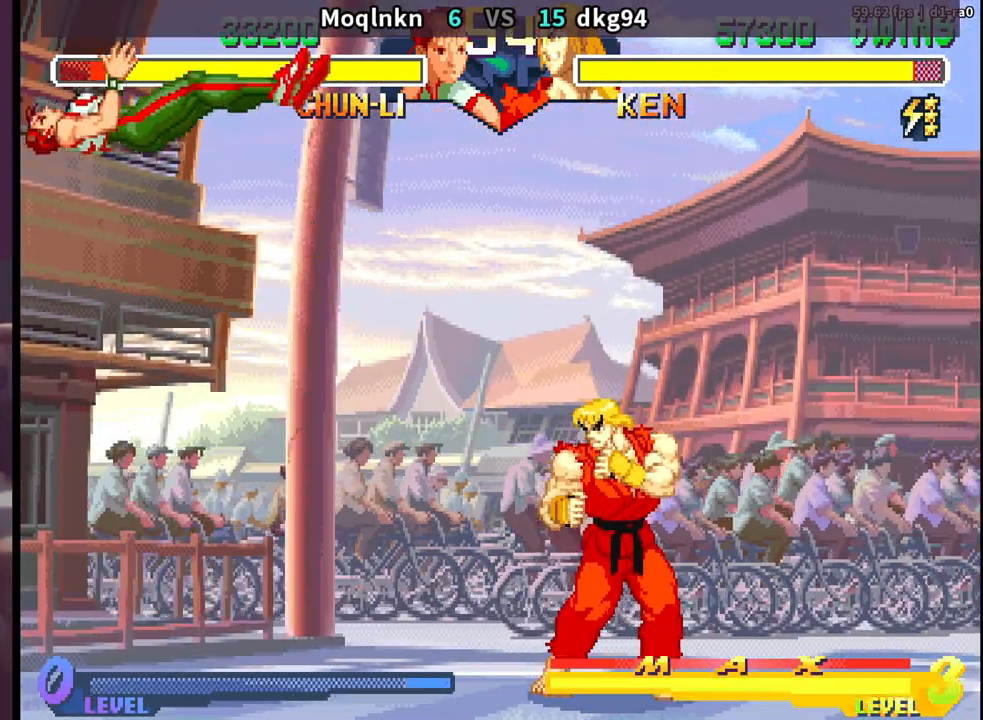
Gameplay with a controller (arcade stick); each line is a JSON object with the inputs held at the frame after it. "events" lists button and stick changes between this image and that frame as [ms after this image, input, new state], when the widget could be followed in between. Not read: L3 R3.
{"buttons": ["DPAD_DOWN", "DPAD_LEFT"], "events": [[67, "DPAD_DOWN", "down"], [100, "DPAD_LEFT", "up"], [117, "DPAD_RIGHT", "down"], [150, "DPAD_DOWN", "up"], [167, "HP", "down"], [200, "DPAD_RIGHT", "up"], [217, "HP", "up"], [267, "DPAD_LEFT", "down"], [300, "DPAD_DOWN", "down"]]}
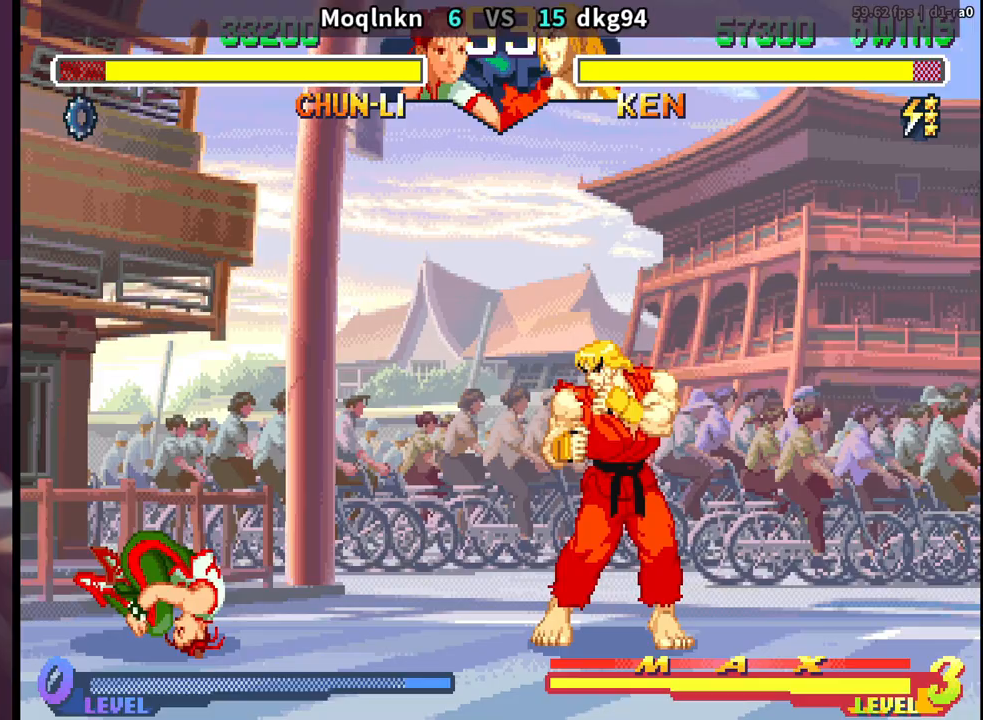
{"buttons": ["DPAD_DOWN", "DPAD_LEFT"], "events": []}
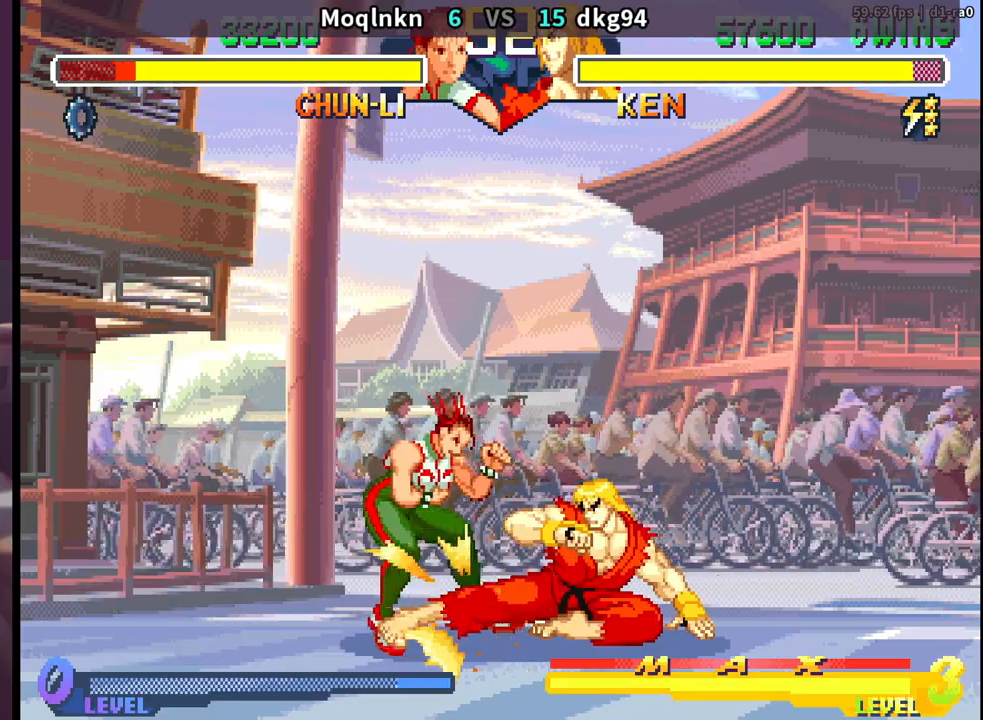
{"buttons": ["DPAD_DOWN", "DPAD_LEFT"], "events": []}
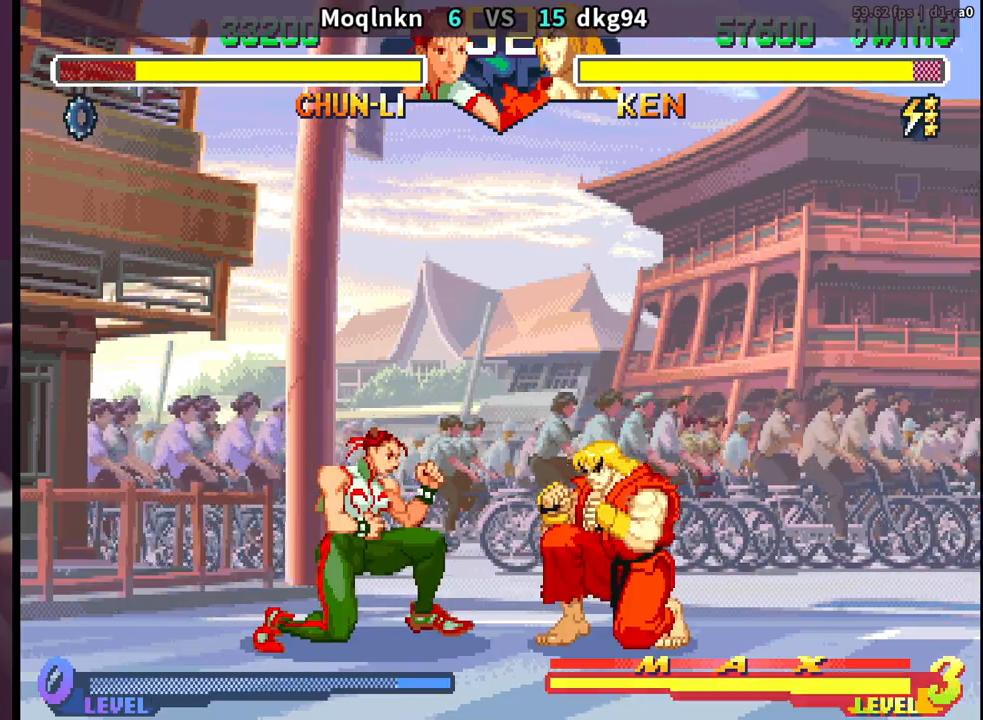
{"buttons": ["DPAD_DOWN", "DPAD_RIGHT"], "events": [[383, "DPAD_DOWN", "up"], [467, "DPAD_DOWN", "down"], [467, "DPAD_LEFT", "up"], [500, "DPAD_RIGHT", "down"]]}
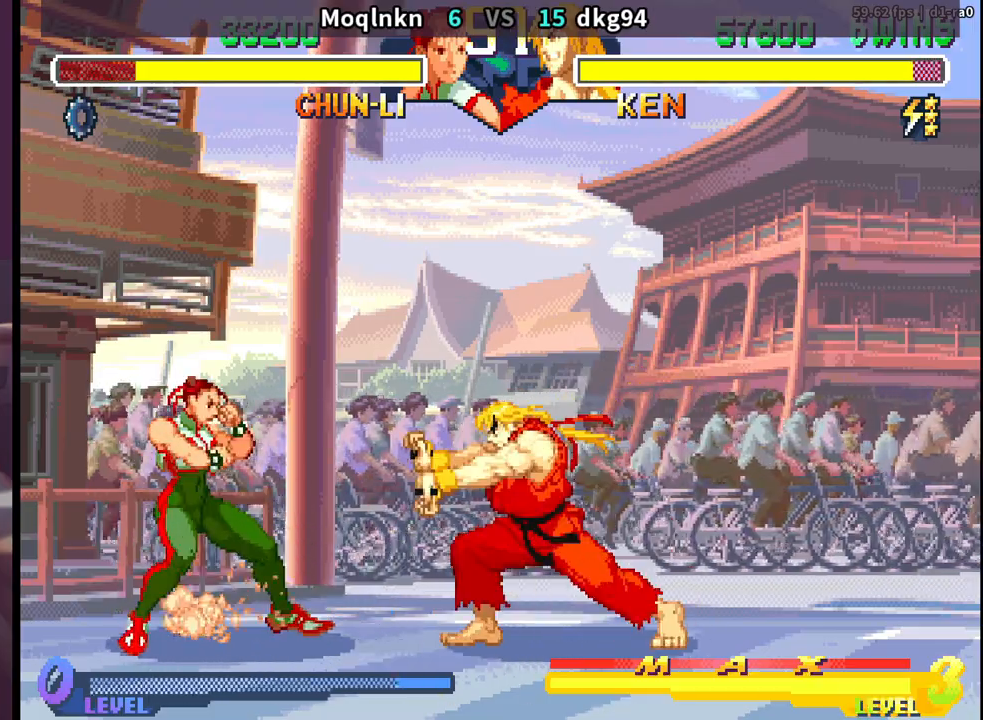
{"buttons": [], "events": [[33, "DPAD_DOWN", "up"], [50, "LP", "down"], [83, "DPAD_RIGHT", "up"], [83, "LP", "up"], [150, "DPAD_LEFT", "down"], [367, "DPAD_DOWN", "down"], [383, "DPAD_LEFT", "up"], [417, "DPAD_RIGHT", "down"], [433, "DPAD_DOWN", "up"], [467, "LP", "down"], [483, "DPAD_RIGHT", "up"], [500, "LP", "up"]]}
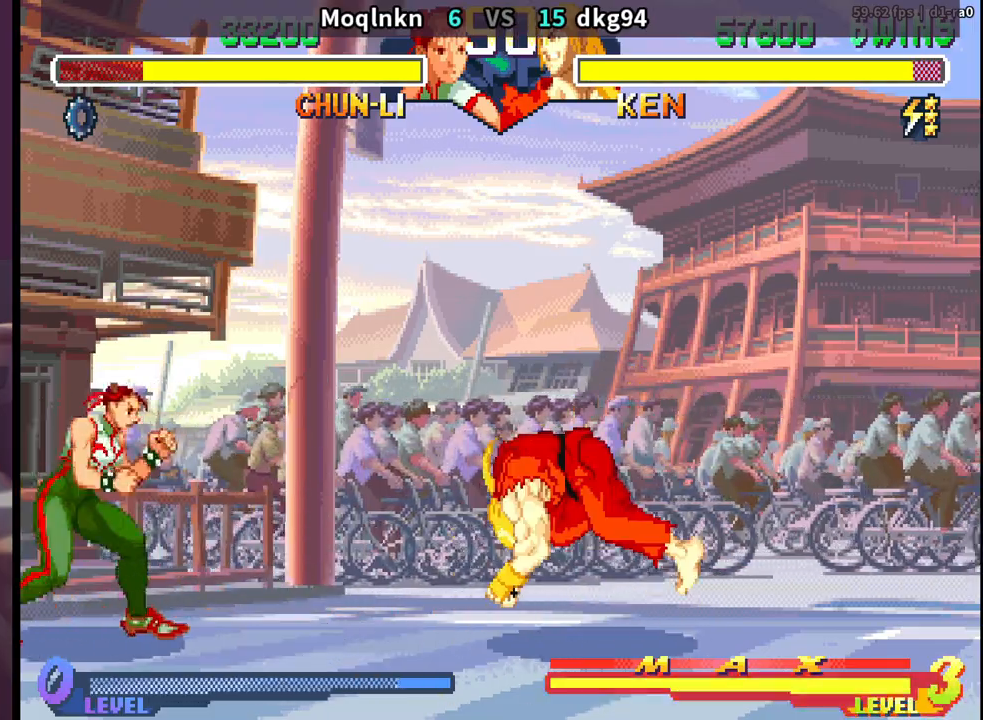
{"buttons": ["DPAD_LEFT"], "events": [[100, "DPAD_LEFT", "down"]]}
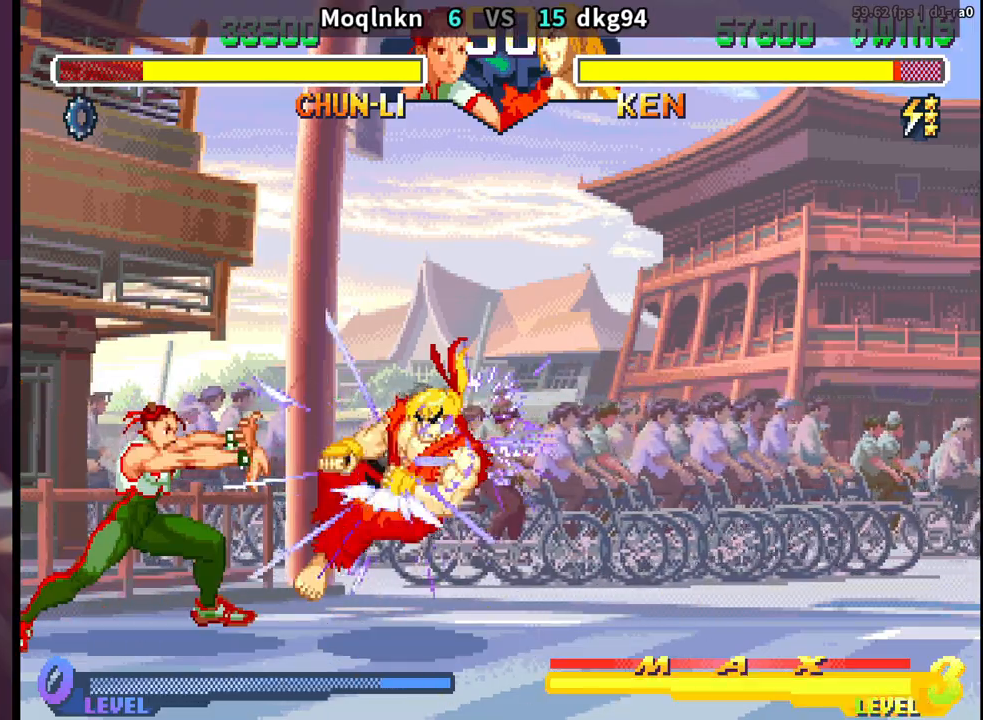
{"buttons": ["DPAD_RIGHT"], "events": [[17, "DPAD_DOWN", "down"], [100, "DPAD_DOWN", "up"], [117, "DPAD_LEFT", "up"], [150, "DPAD_RIGHT", "down"]]}
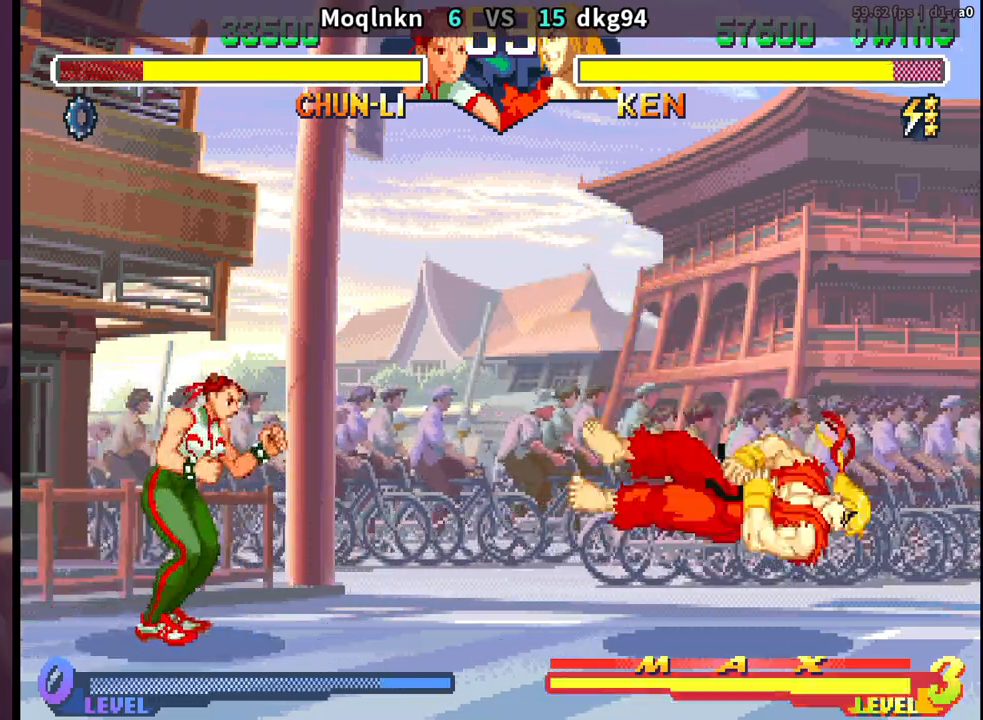
{"buttons": ["DPAD_DOWN", "DPAD_LEFT"], "events": [[433, "DPAD_DOWN", "down"], [433, "DPAD_RIGHT", "up"], [450, "DPAD_LEFT", "down"]]}
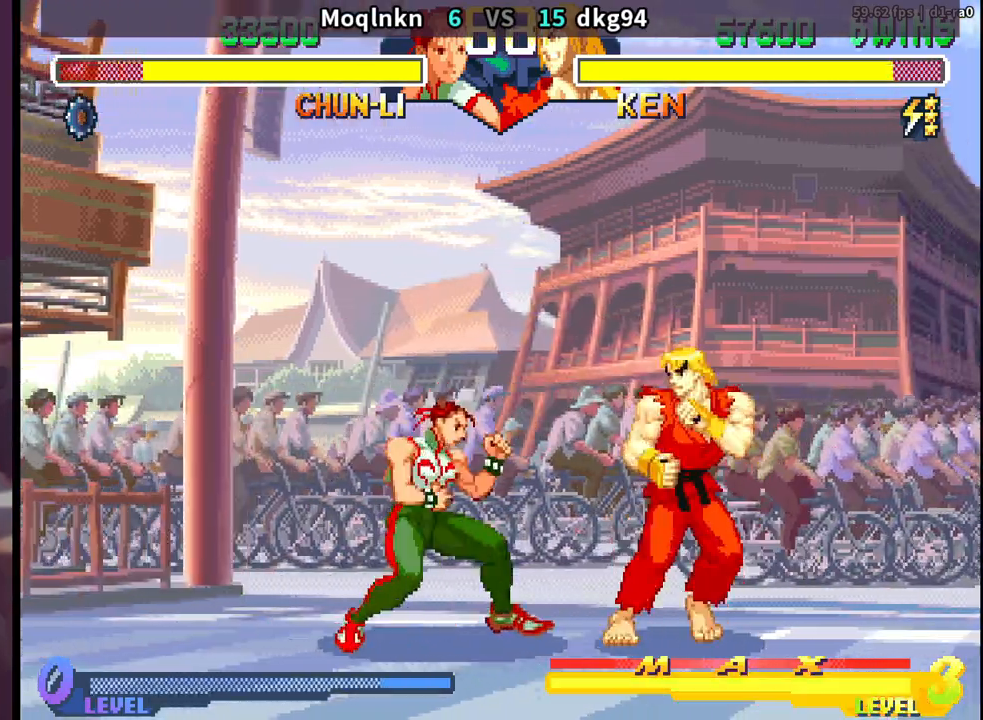
{"buttons": ["DPAD_UP", "DPAD_RIGHT"], "events": [[350, "DPAD_DOWN", "up"], [350, "DPAD_LEFT", "up"], [400, "DPAD_UP", "down"], [417, "DPAD_RIGHT", "down"]]}
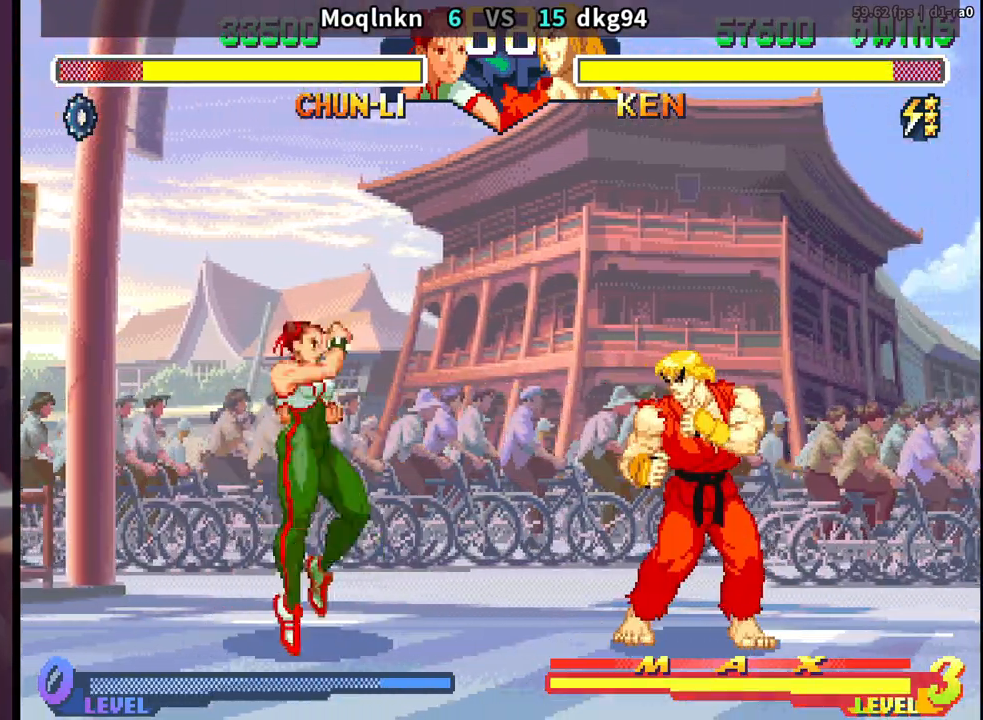
{"buttons": ["DPAD_LEFT"], "events": [[217, "DPAD_RIGHT", "up"], [233, "DPAD_UP", "up"], [367, "HP", "down"], [450, "DPAD_LEFT", "down"], [467, "HP", "up"]]}
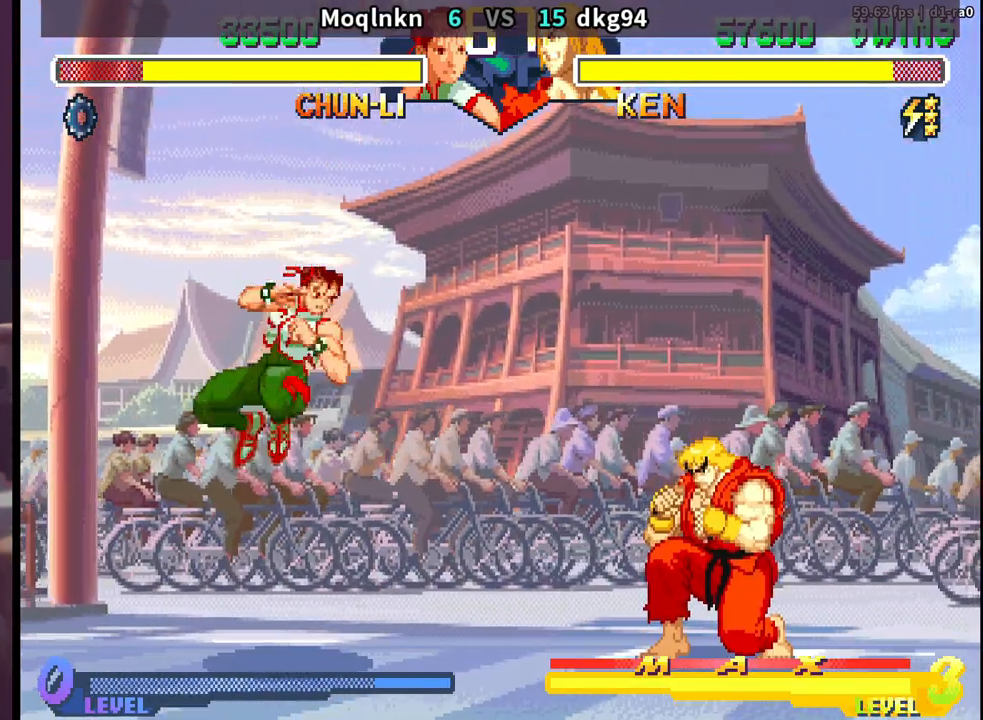
{"buttons": ["DPAD_LEFT"], "events": [[17, "DPAD_DOWN", "down"], [317, "DPAD_DOWN", "up"]]}
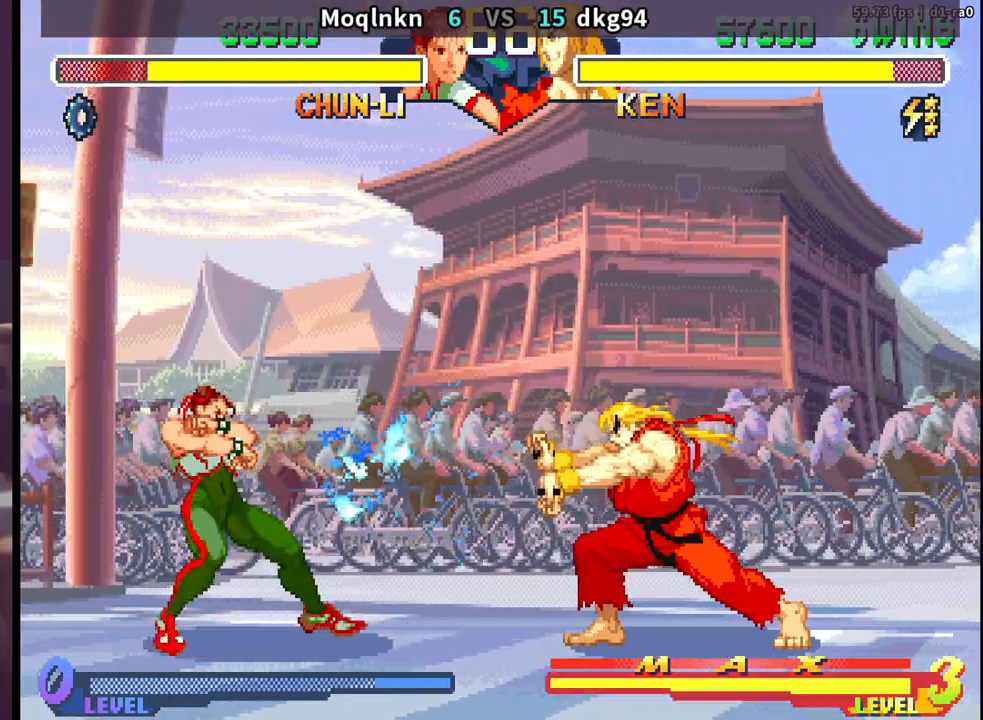
{"buttons": ["DPAD_UP"], "events": [[100, "DPAD_LEFT", "up"], [133, "DPAD_RIGHT", "down"], [450, "DPAD_RIGHT", "up"], [450, "DPAD_UP", "down"]]}
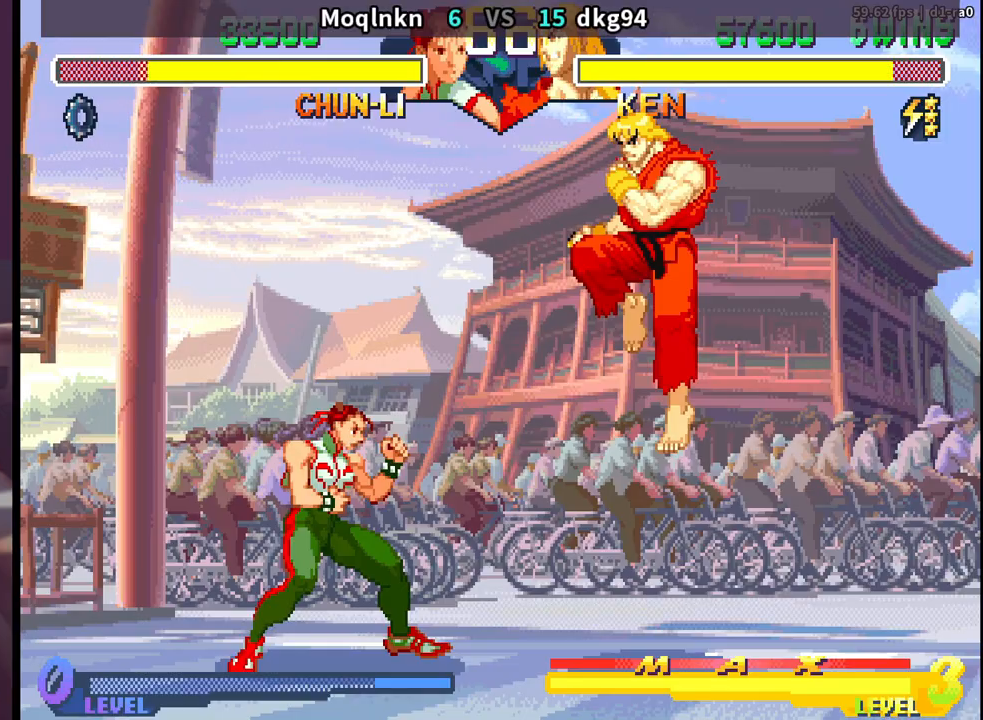
{"buttons": ["DPAD_LEFT"], "events": [[50, "DPAD_UP", "up"], [83, "MP", "down"], [167, "MP", "up"], [183, "DPAD_LEFT", "down"]]}
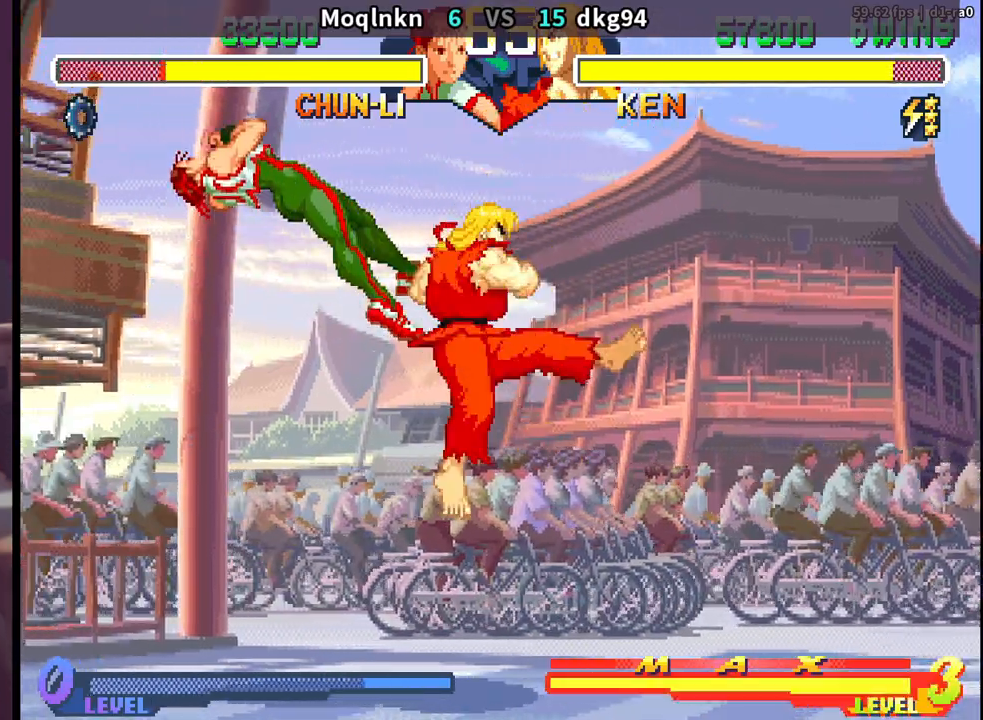
{"buttons": [], "events": [[300, "DPAD_DOWN", "down"], [317, "DPAD_LEFT", "up"], [350, "DPAD_RIGHT", "down"], [383, "DPAD_DOWN", "up"], [383, "LP", "down"], [433, "DPAD_RIGHT", "up"], [433, "LP", "up"]]}
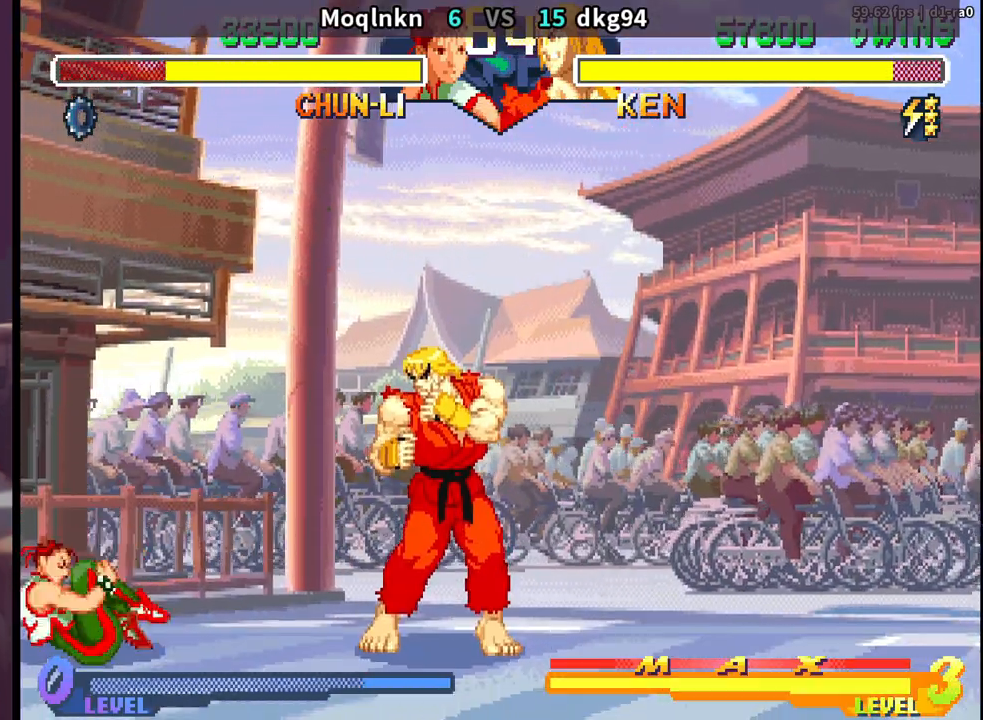
{"buttons": ["DPAD_UP", "DPAD_RIGHT"], "events": [[17, "DPAD_DOWN", "down"], [17, "DPAD_LEFT", "down"], [367, "DPAD_DOWN", "up"], [367, "DPAD_LEFT", "up"], [400, "DPAD_RIGHT", "down"], [433, "DPAD_UP", "down"]]}
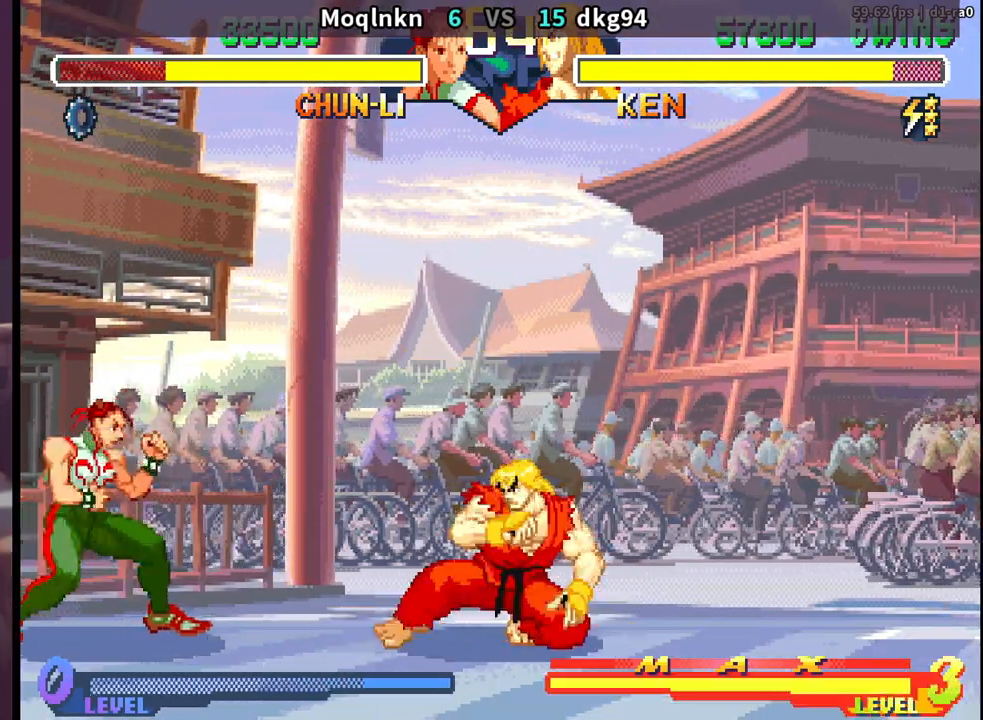
{"buttons": ["DPAD_DOWN", "DPAD_LEFT"], "events": [[183, "DPAD_RIGHT", "up"], [200, "DPAD_UP", "up"], [333, "MP", "down"], [417, "DPAD_LEFT", "down"], [433, "DPAD_DOWN", "down"], [433, "MP", "up"]]}
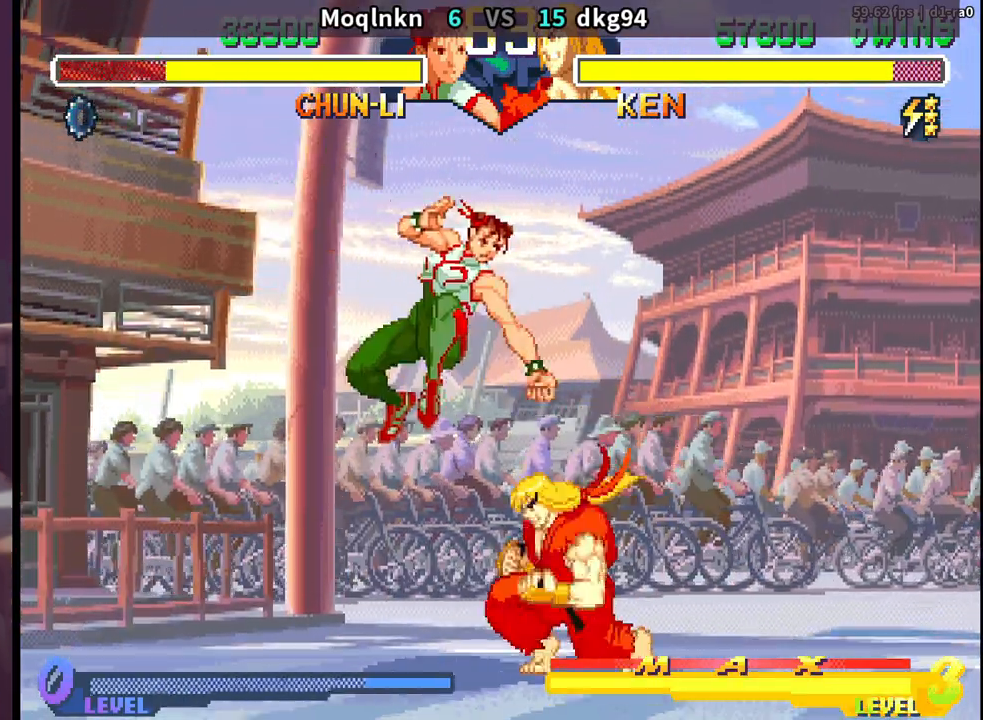
{"buttons": ["DPAD_LEFT"], "events": [[400, "DPAD_DOWN", "up"]]}
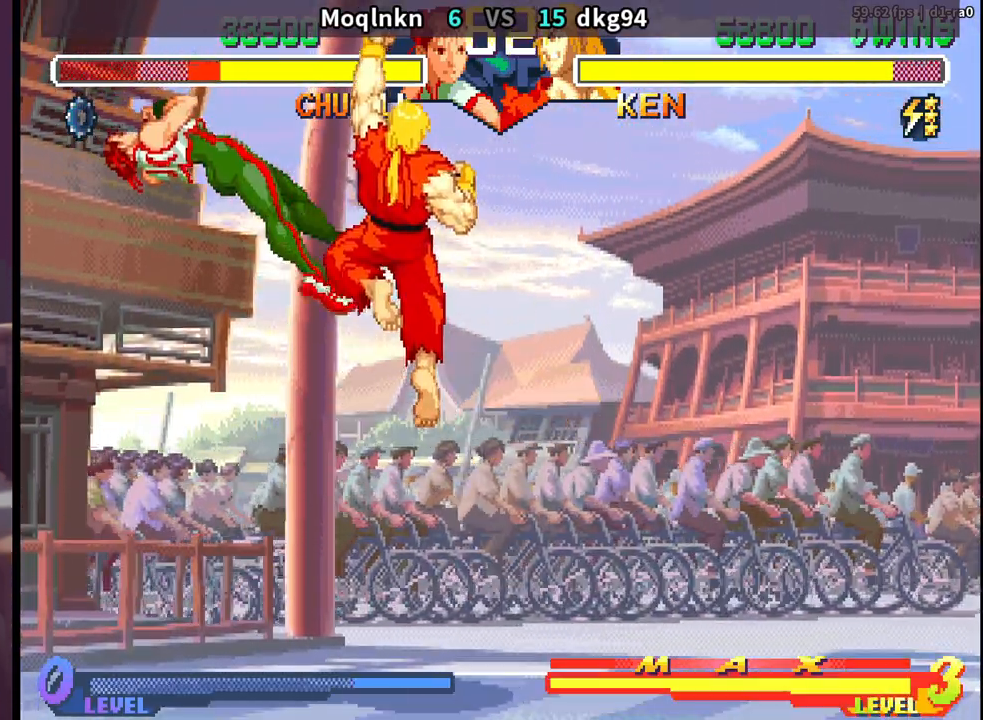
{"buttons": ["DPAD_DOWN", "DPAD_LEFT"]}
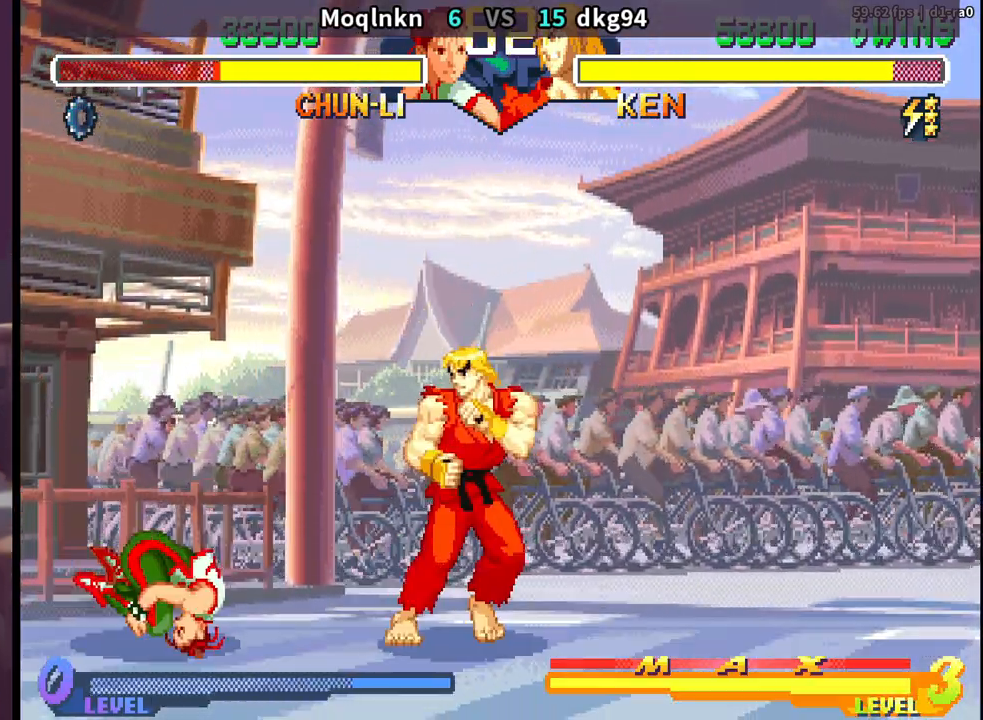
{"buttons": ["DPAD_DOWN", "DPAD_LEFT"], "events": []}
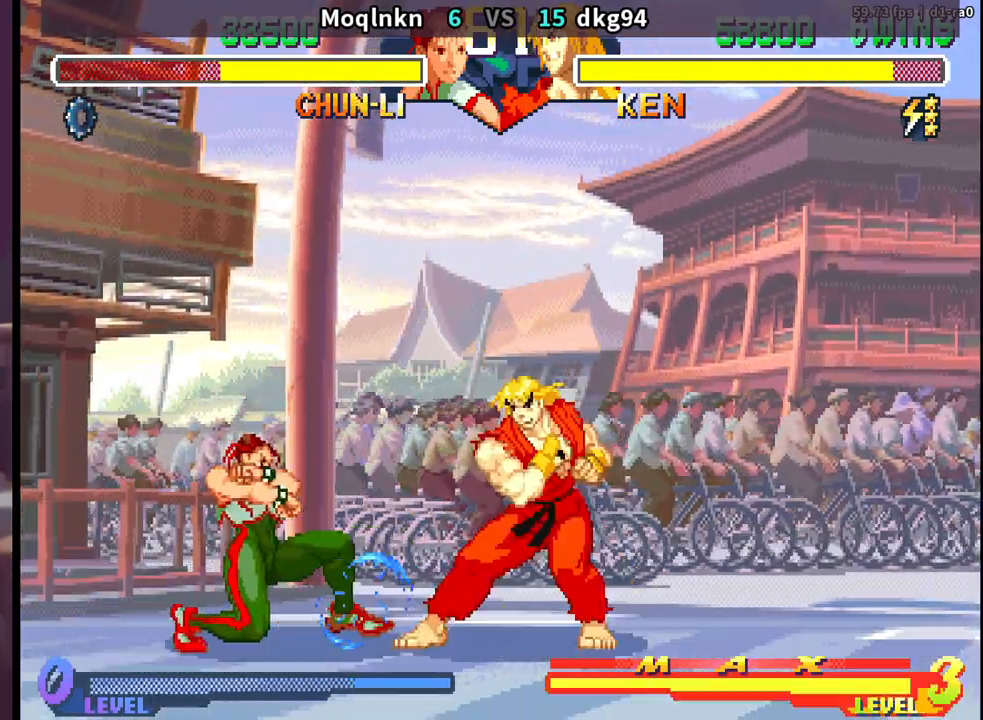
{"buttons": [], "events": [[117, "DPAD_LEFT", "up"], [133, "DPAD_DOWN", "up"], [133, "DPAD_RIGHT", "down"], [167, "DPAD_UP", "down"], [400, "DPAD_RIGHT", "up"], [417, "DPAD_UP", "up"]]}
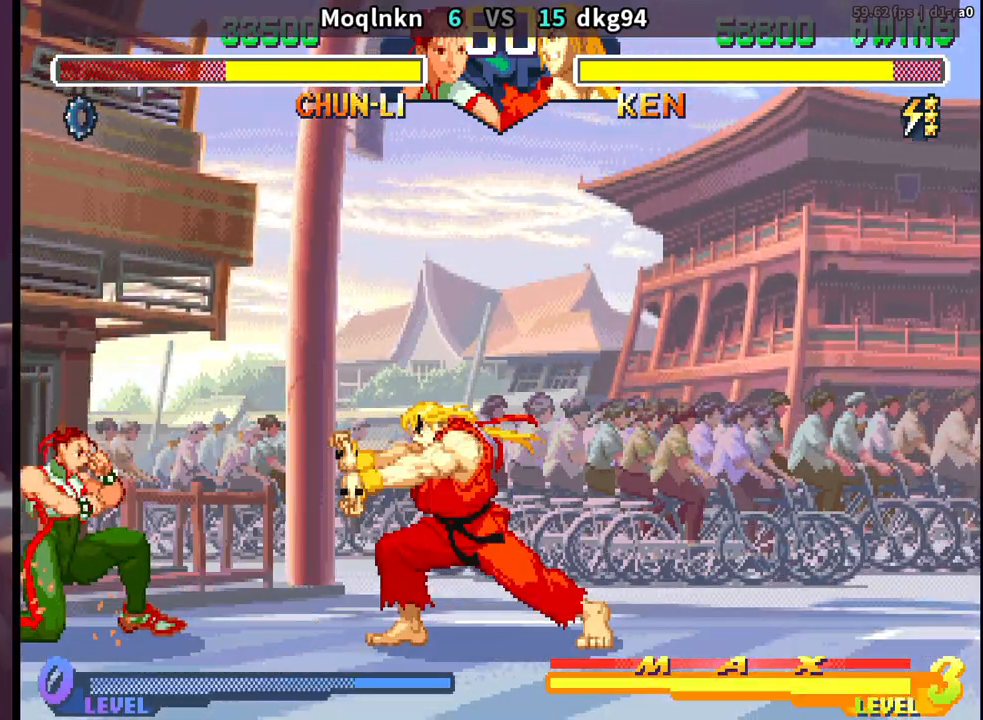
{"buttons": ["DPAD_UP", "DPAD_RIGHT", "MP"], "events": [[100, "DPAD_RIGHT", "down"], [400, "DPAD_UP", "down"], [500, "MP", "down"]]}
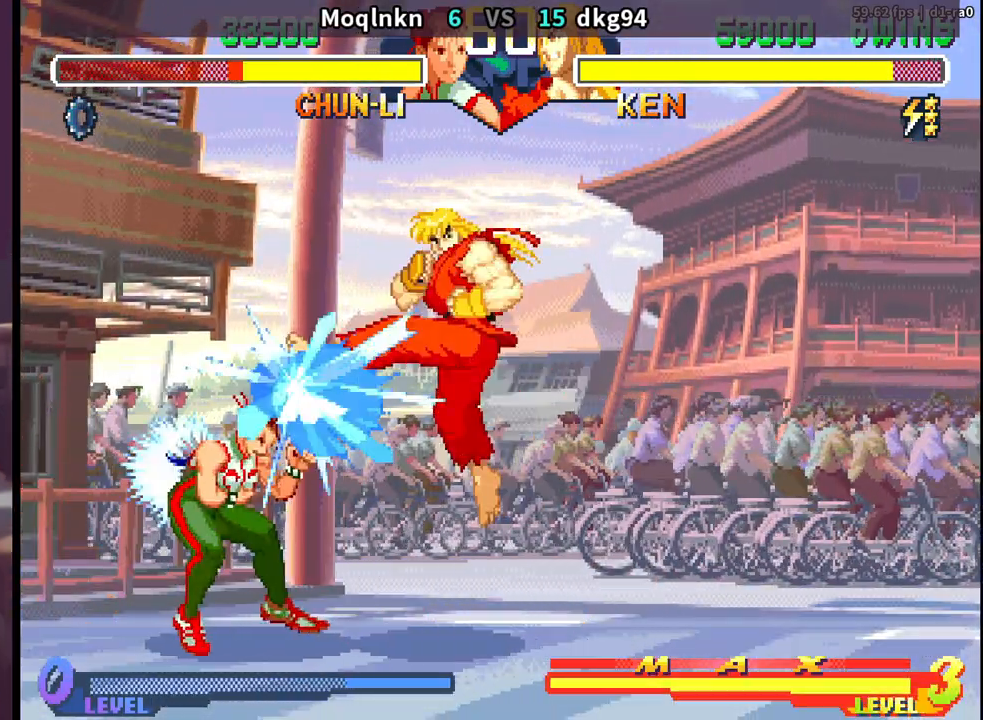
{"buttons": ["DPAD_DOWN", "DPAD_LEFT"], "events": [[83, "DPAD_RIGHT", "up"], [83, "DPAD_UP", "up"], [83, "MP", "up"], [167, "DPAD_DOWN", "down"], [167, "DPAD_LEFT", "down"]]}
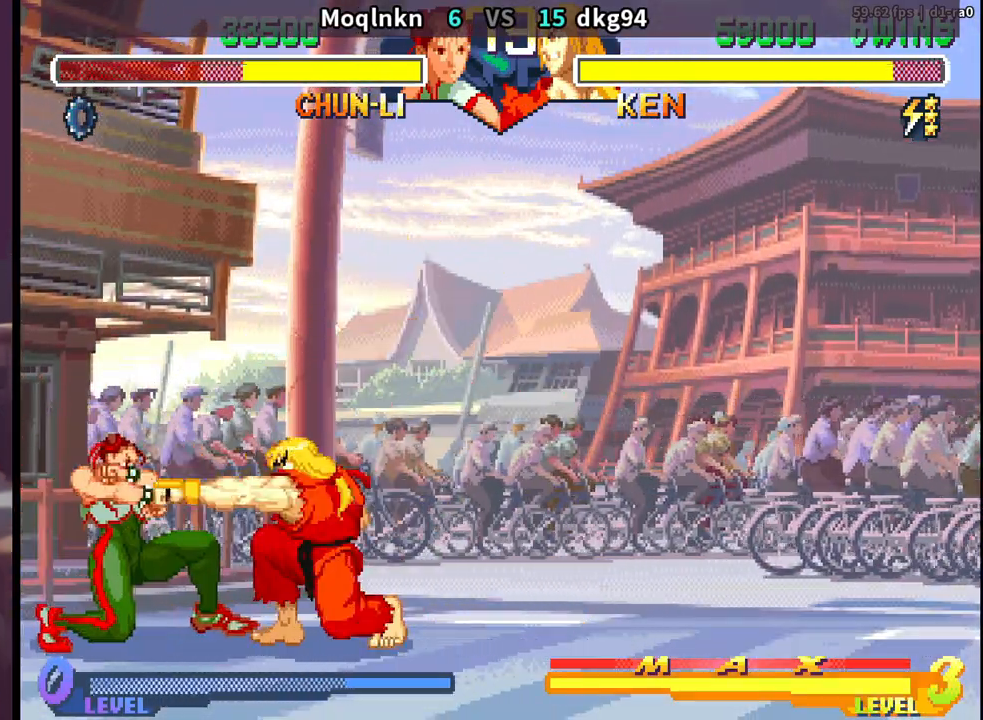
{"buttons": ["DPAD_DOWN", "DPAD_LEFT"], "events": [[33, "MP", "down"], [83, "MP", "up"]]}
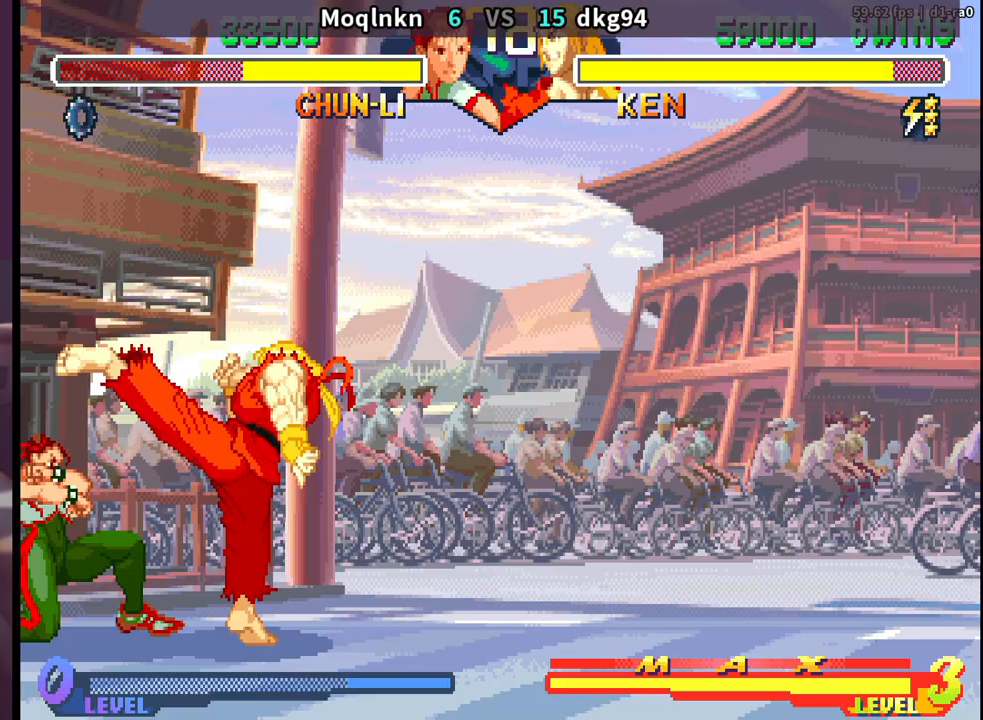
{"buttons": ["DPAD_DOWN", "DPAD_LEFT"], "events": [[283, "MP", "down"], [317, "MP", "up"]]}
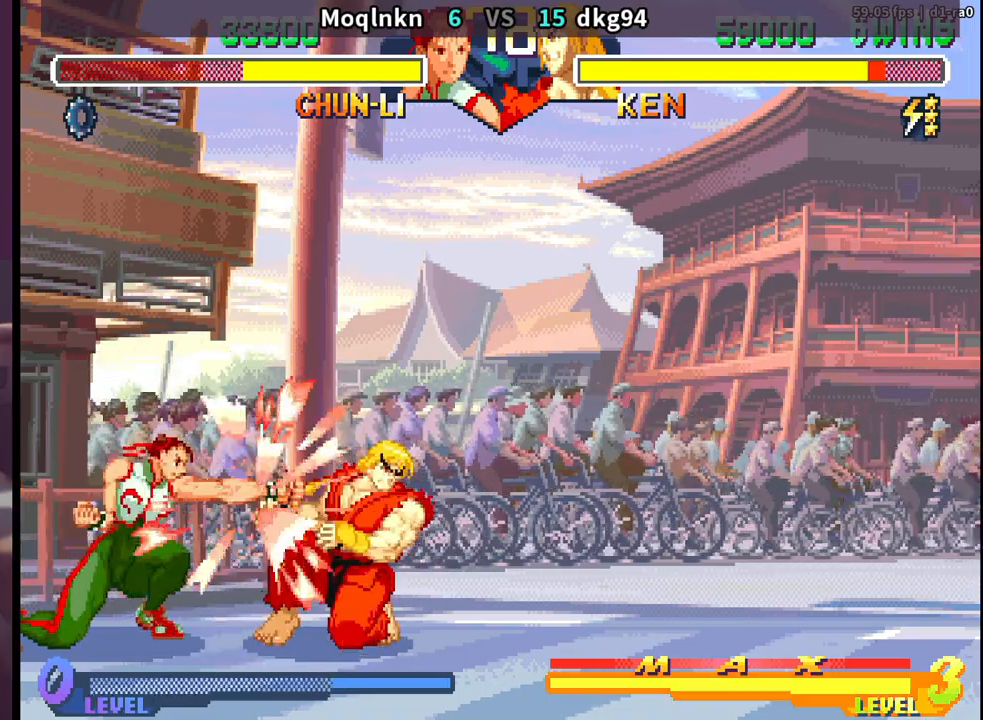
{"buttons": ["DPAD_UP", "DPAD_RIGHT"], "events": [[167, "DPAD_DOWN", "up"], [167, "DPAD_LEFT", "up"], [217, "DPAD_RIGHT", "down"], [233, "DPAD_UP", "down"]]}
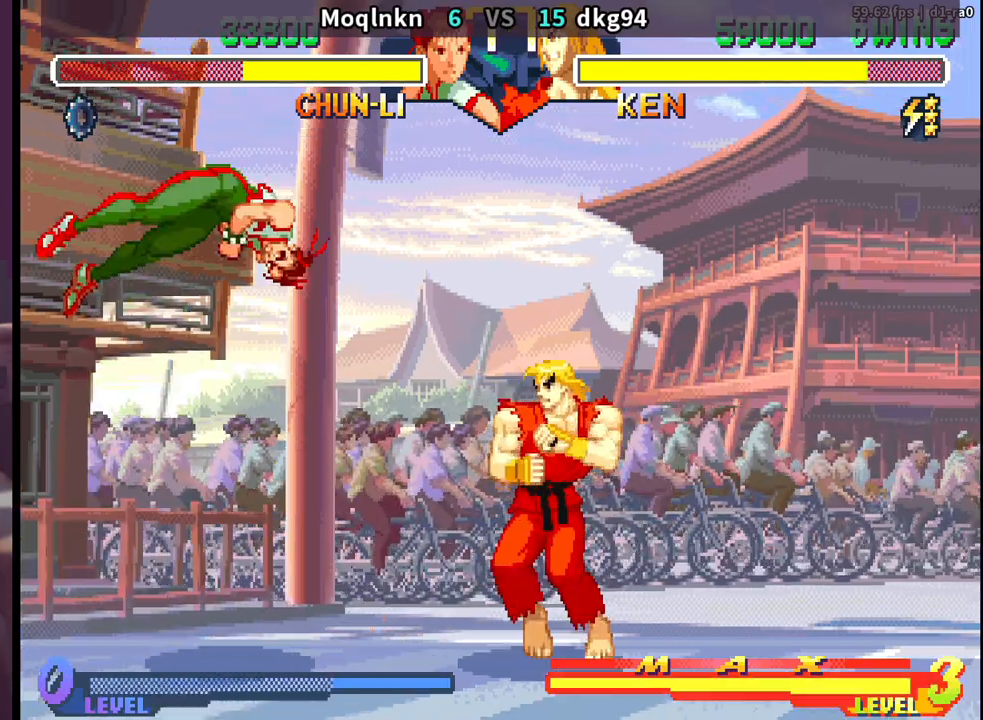
{"buttons": ["DPAD_DOWN", "DPAD_LEFT"], "events": [[33, "DPAD_RIGHT", "up"], [33, "DPAD_UP", "up"], [167, "HK", "down"], [250, "DPAD_DOWN", "down"], [267, "DPAD_LEFT", "down"], [267, "HK", "up"]]}
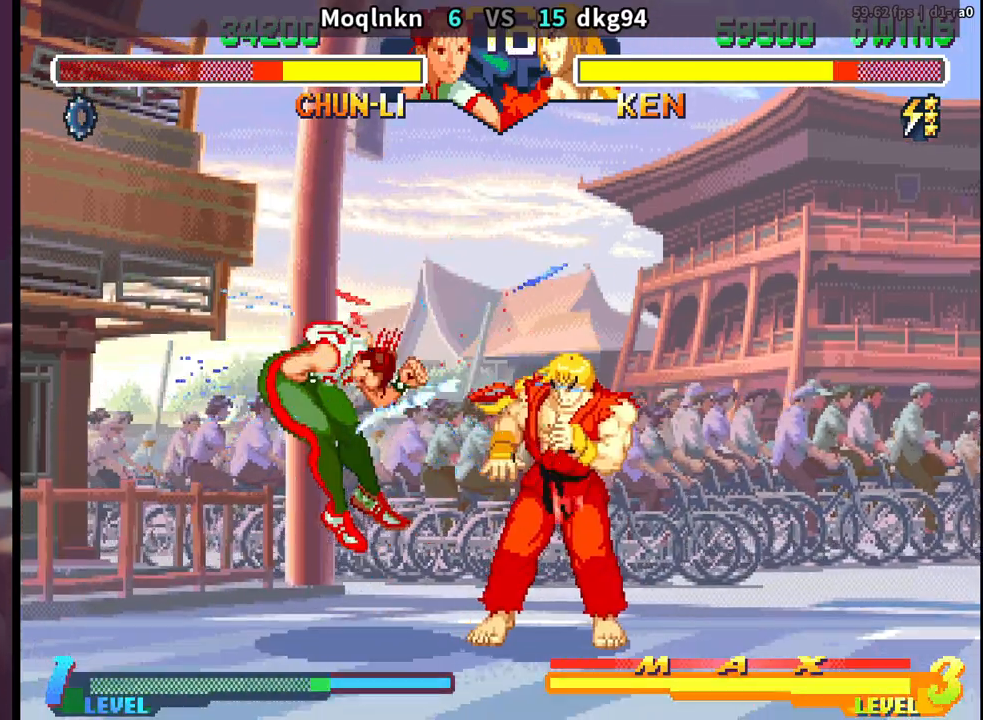
{"buttons": ["DPAD_UP", "DPAD_LEFT"]}
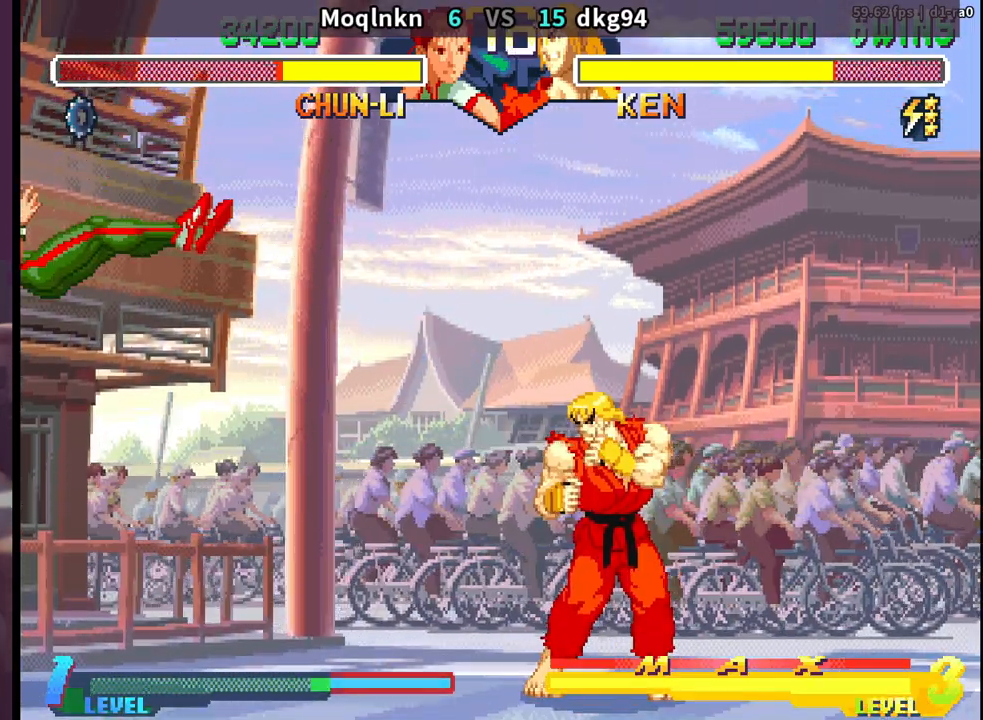
{"buttons": ["DPAD_DOWN", "DPAD_LEFT"]}
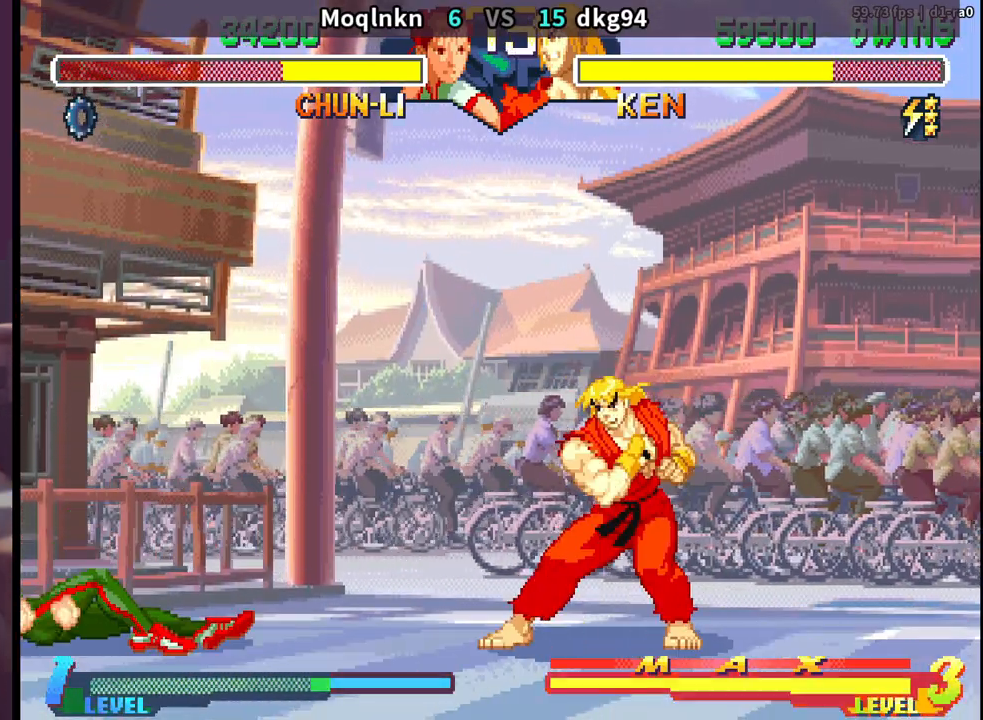
{"buttons": ["DPAD_DOWN", "DPAD_LEFT"], "events": []}
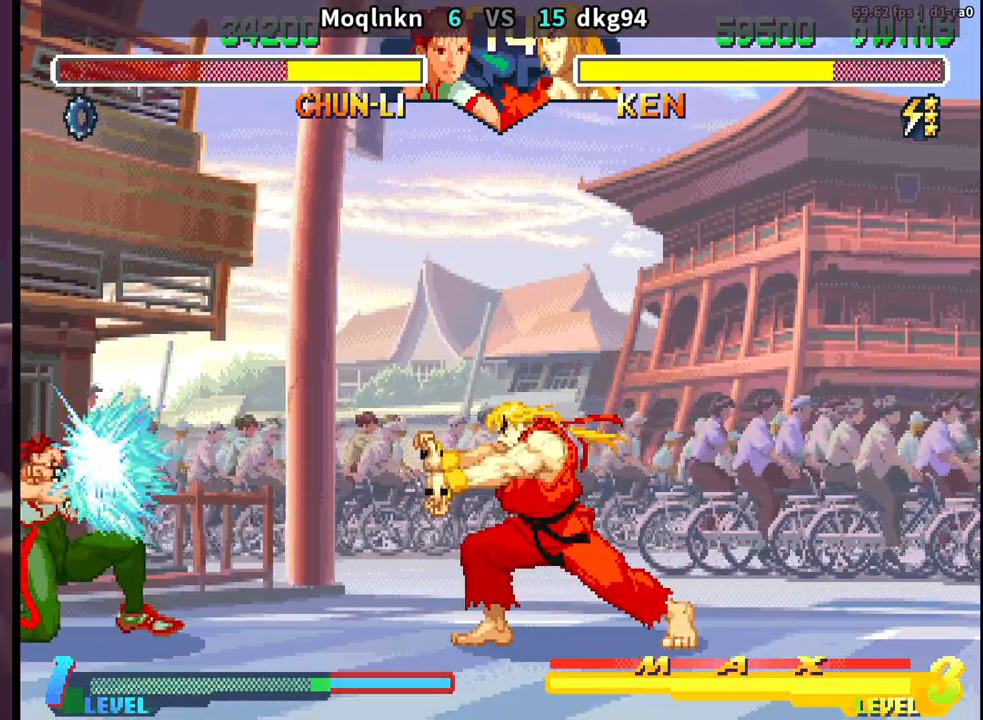
{"buttons": ["DPAD_DOWN", "DPAD_LEFT"], "events": [[200, "DPAD_LEFT", "up"], [217, "DPAD_DOWN", "up"], [233, "DPAD_RIGHT", "down"], [400, "DPAD_DOWN", "down"], [400, "DPAD_RIGHT", "up"], [433, "DPAD_LEFT", "down"]]}